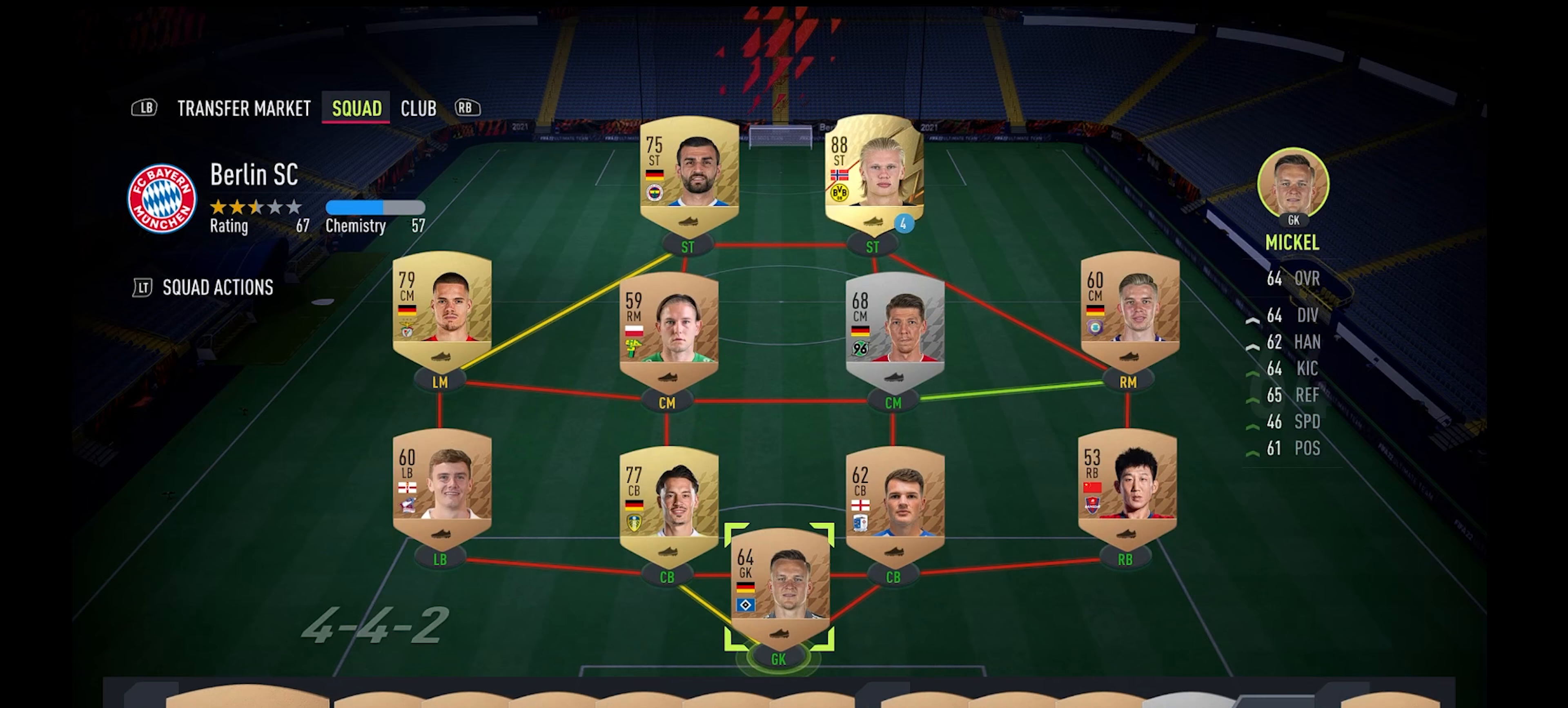
Gameplay with a controller (Xbox layout); each line is a JSON object with the inputs held at the frame after it (dt_ms = milliseconds from this image to that frame). "events" lists button and stick changes between this image and that frame as [ms after this image, input, new state], when the widget could be followed in between. Not read: right_stick.
{"dt_ms": 167, "buttons": [], "left_stick": "up", "events": [[100, "left_stick", "up"]]}
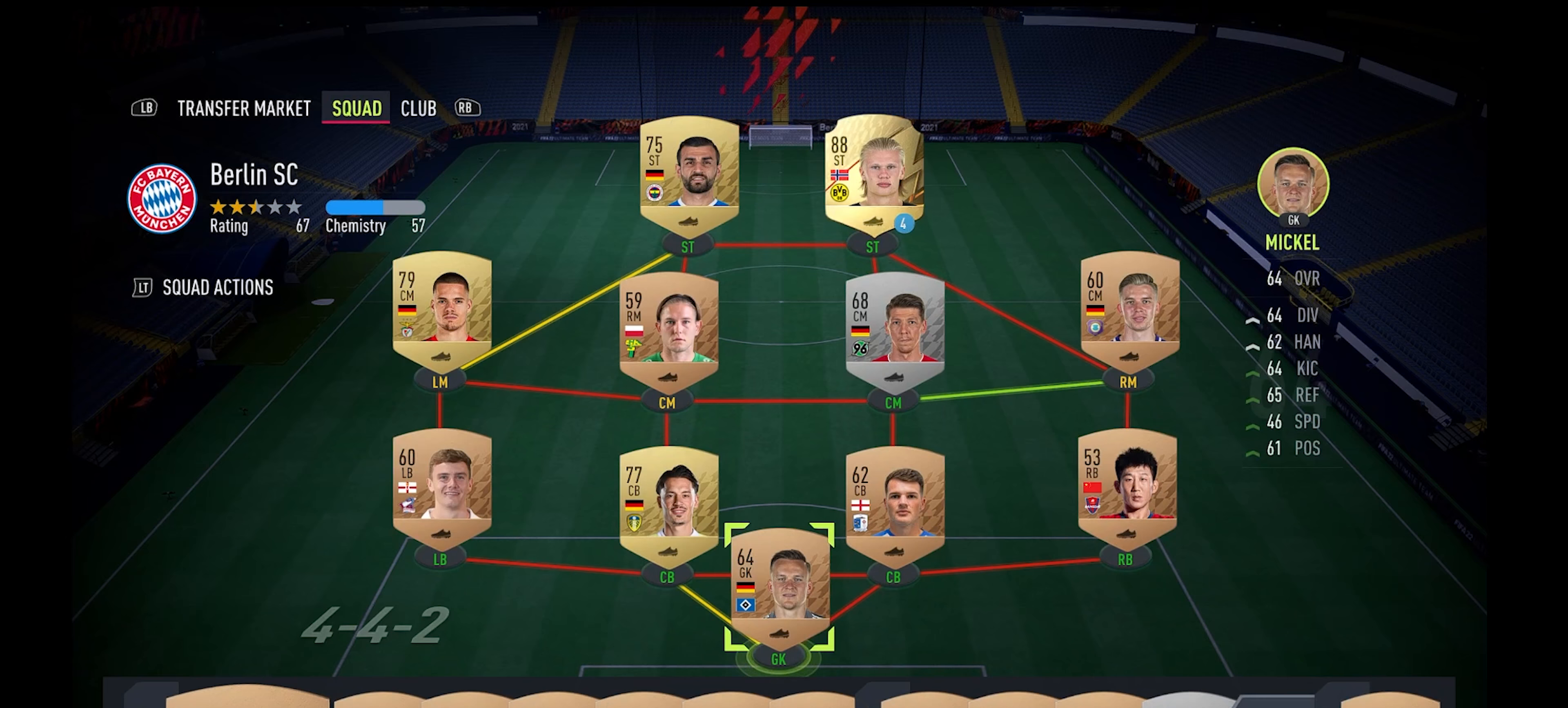
{"dt_ms": 500, "buttons": [], "left_stick": "center", "events": [[166, "left_stick", "center"]]}
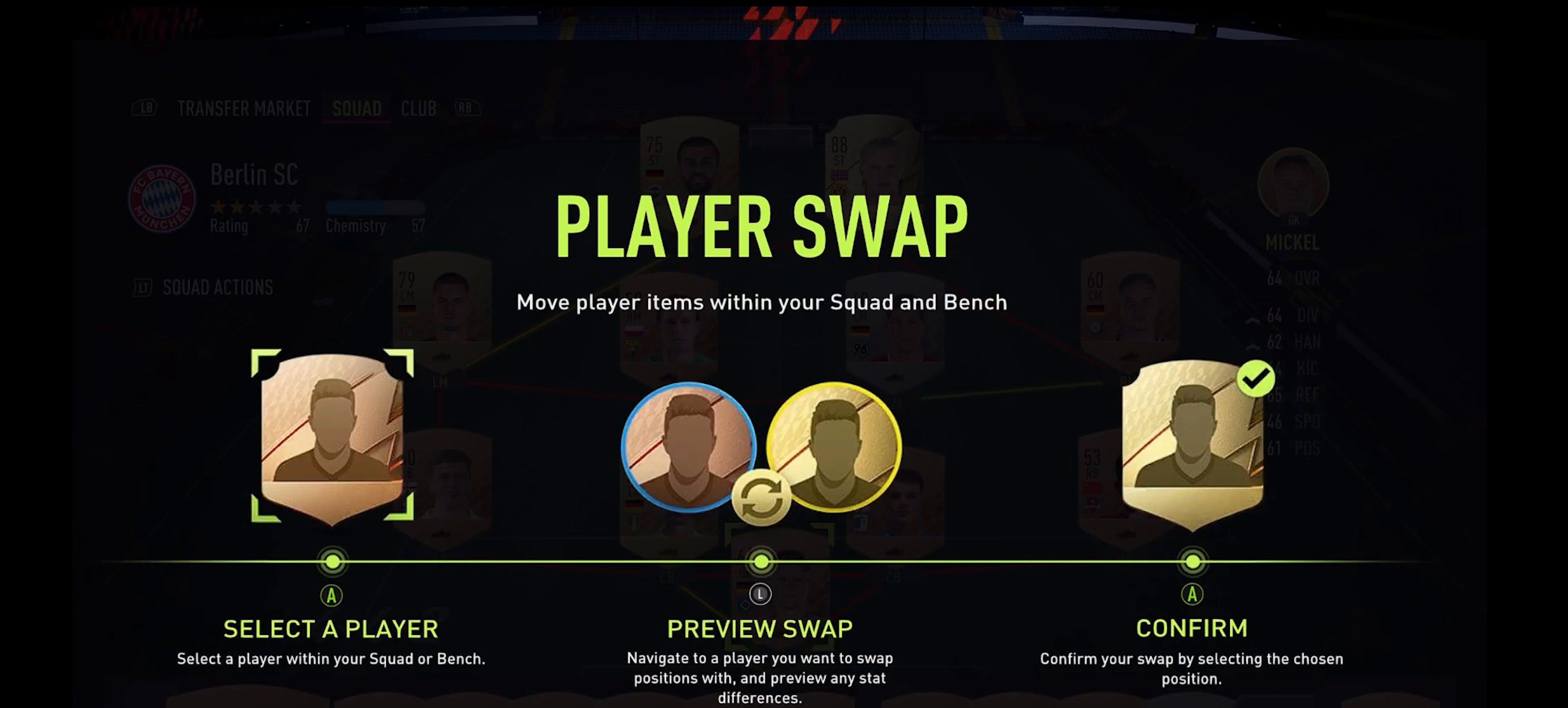
{"dt_ms": 500, "buttons": [], "left_stick": "center", "events": [[33, "A", "down"], [133, "A", "up"], [266, "A", "down"], [366, "A", "up"]]}
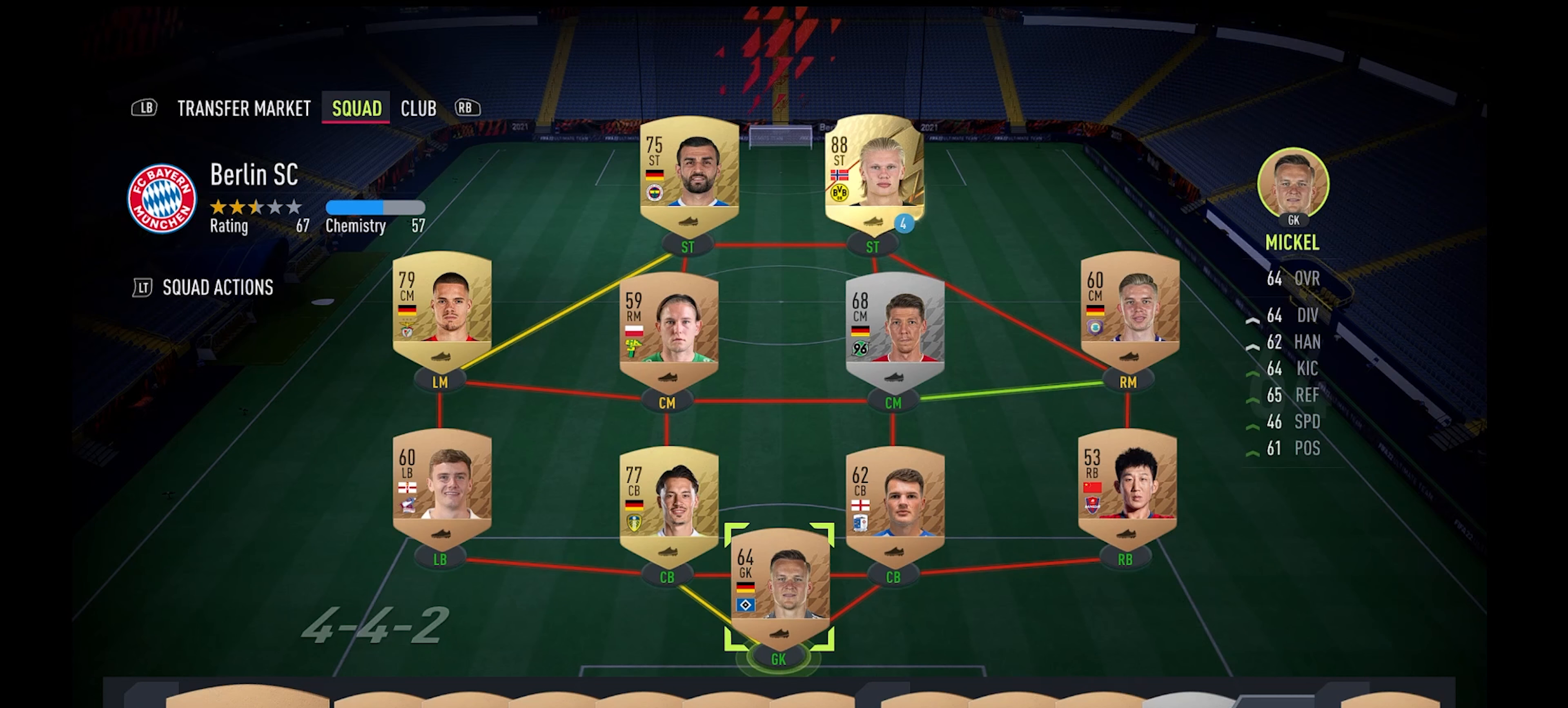
{"dt_ms": 500, "buttons": [], "left_stick": "up", "events": [[300, "left_stick", "up"]]}
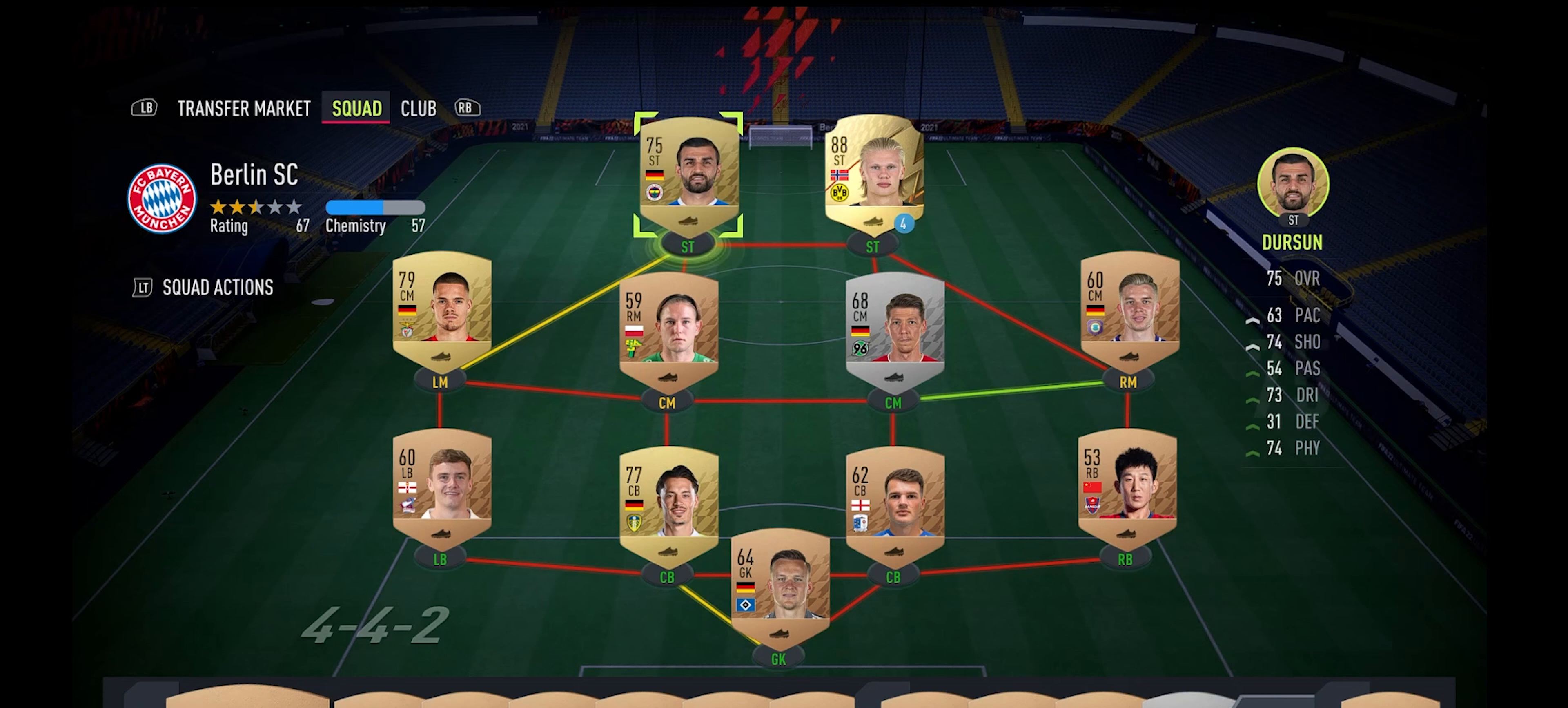
{"dt_ms": 500, "buttons": [], "left_stick": "center", "events": [[66, "left_stick", "right"], [133, "left_stick", "down"], [433, "left_stick", "center"]]}
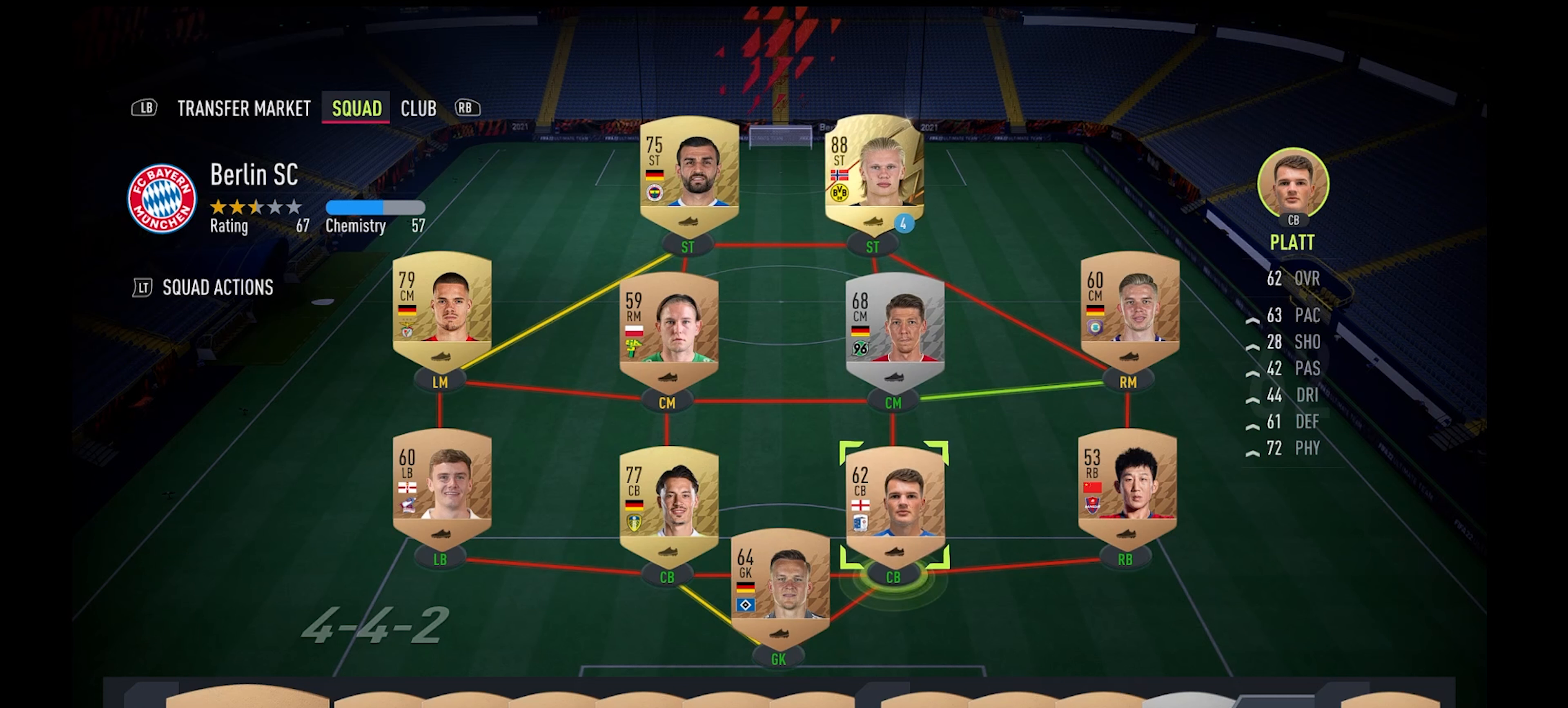
{"dt_ms": 500, "buttons": [], "left_stick": "center", "events": [[66, "A", "down"], [166, "A", "up"], [233, "left_stick", "left"], [366, "left_stick", "center"]]}
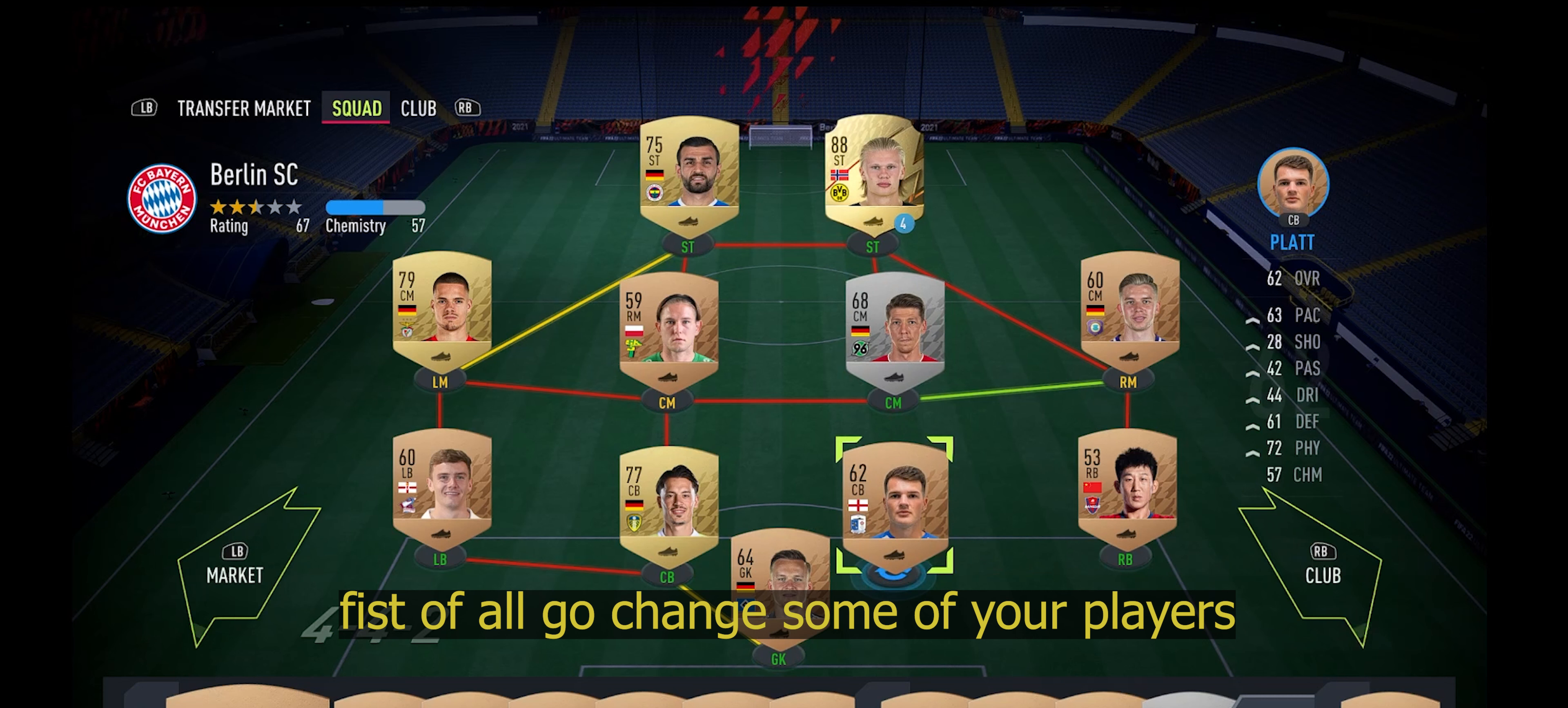
{"dt_ms": 500, "buttons": [], "left_stick": "down", "events": [[33, "left_stick", "left"], [133, "left_stick", "center"], [300, "left_stick", "down-left"], [433, "left_stick", "down"]]}
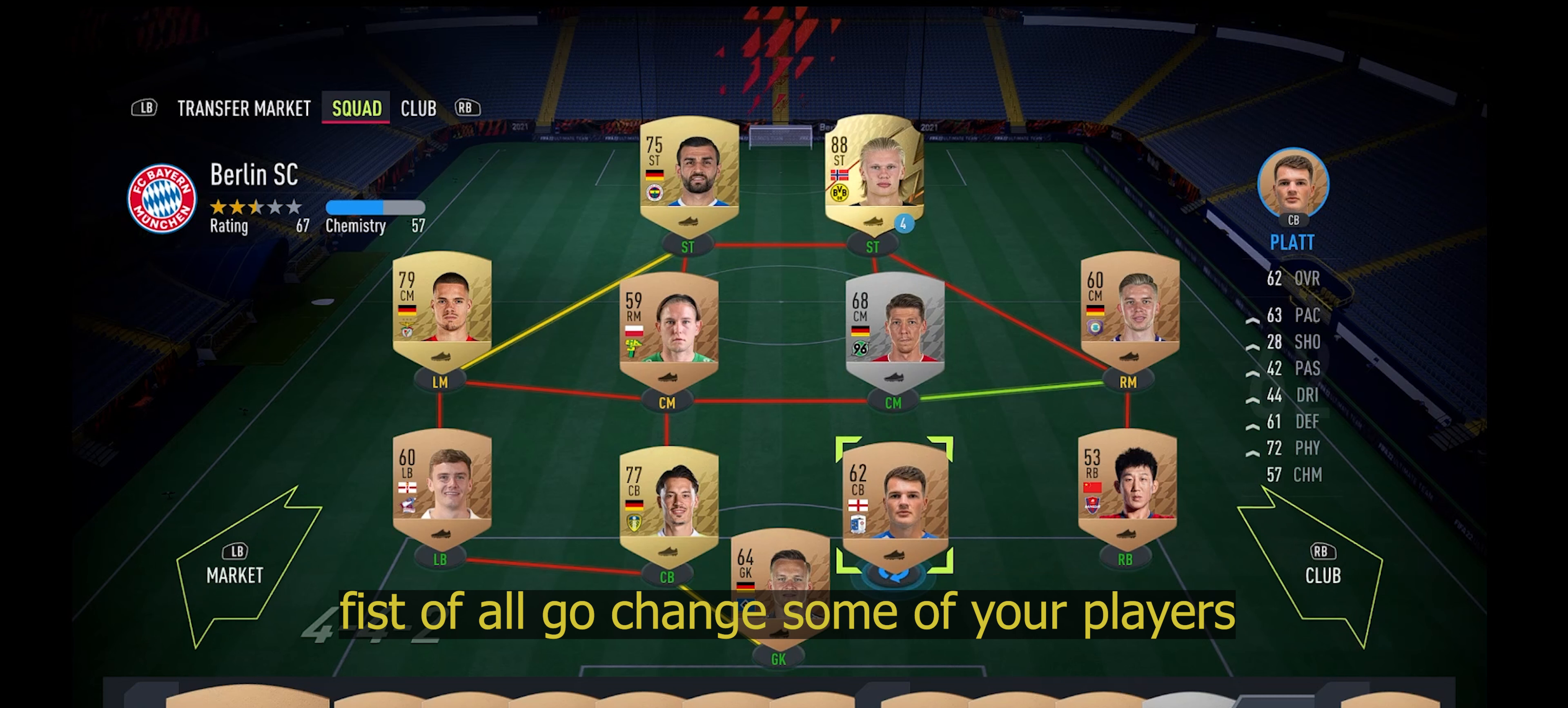
{"dt_ms": 500, "buttons": [], "left_stick": "center", "events": [[66, "left_stick", "down-left"], [166, "left_stick", "down"], [300, "left_stick", "center"], [366, "left_stick", "left"], [466, "left_stick", "center"]]}
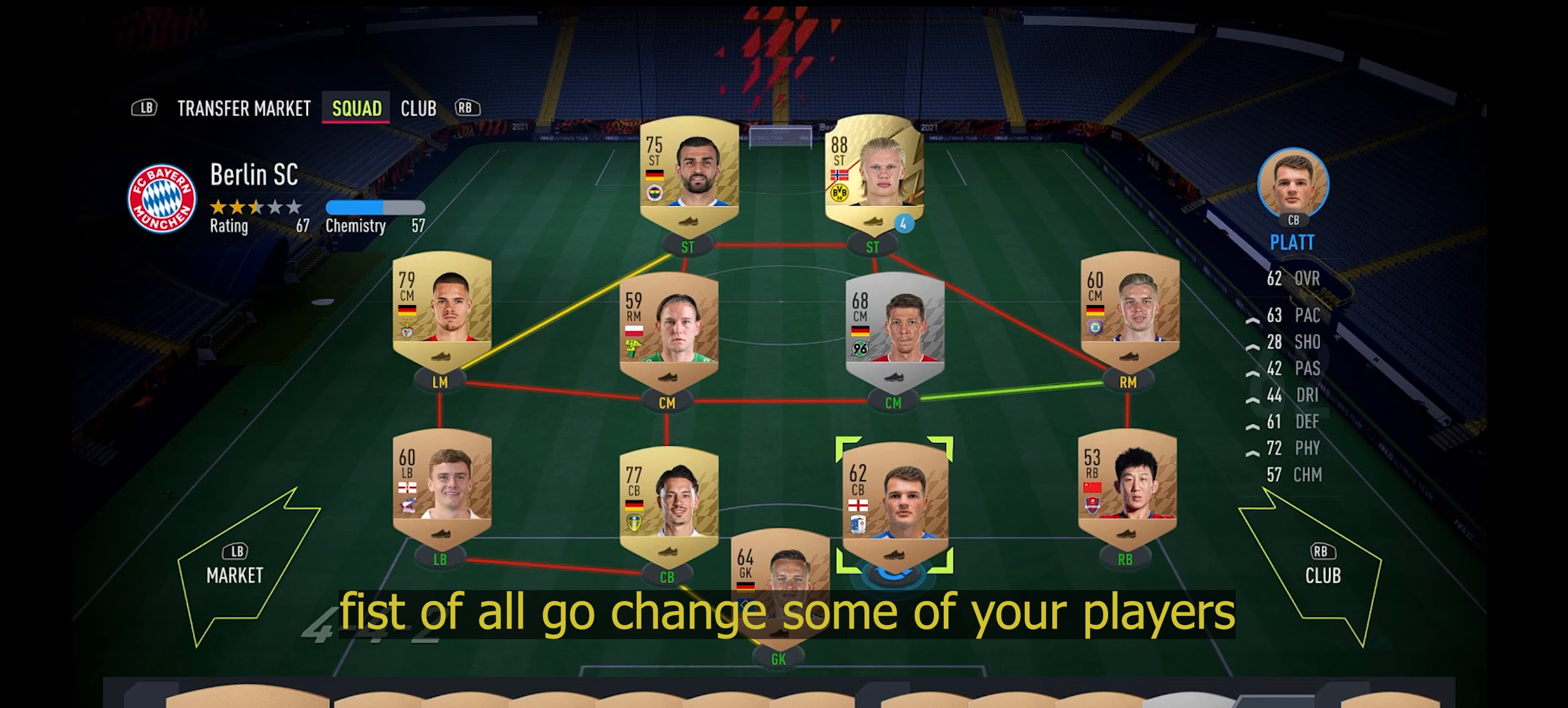
{"dt_ms": 500, "buttons": [], "left_stick": "center", "events": [[200, "left_stick", "left"], [333, "left_stick", "center"]]}
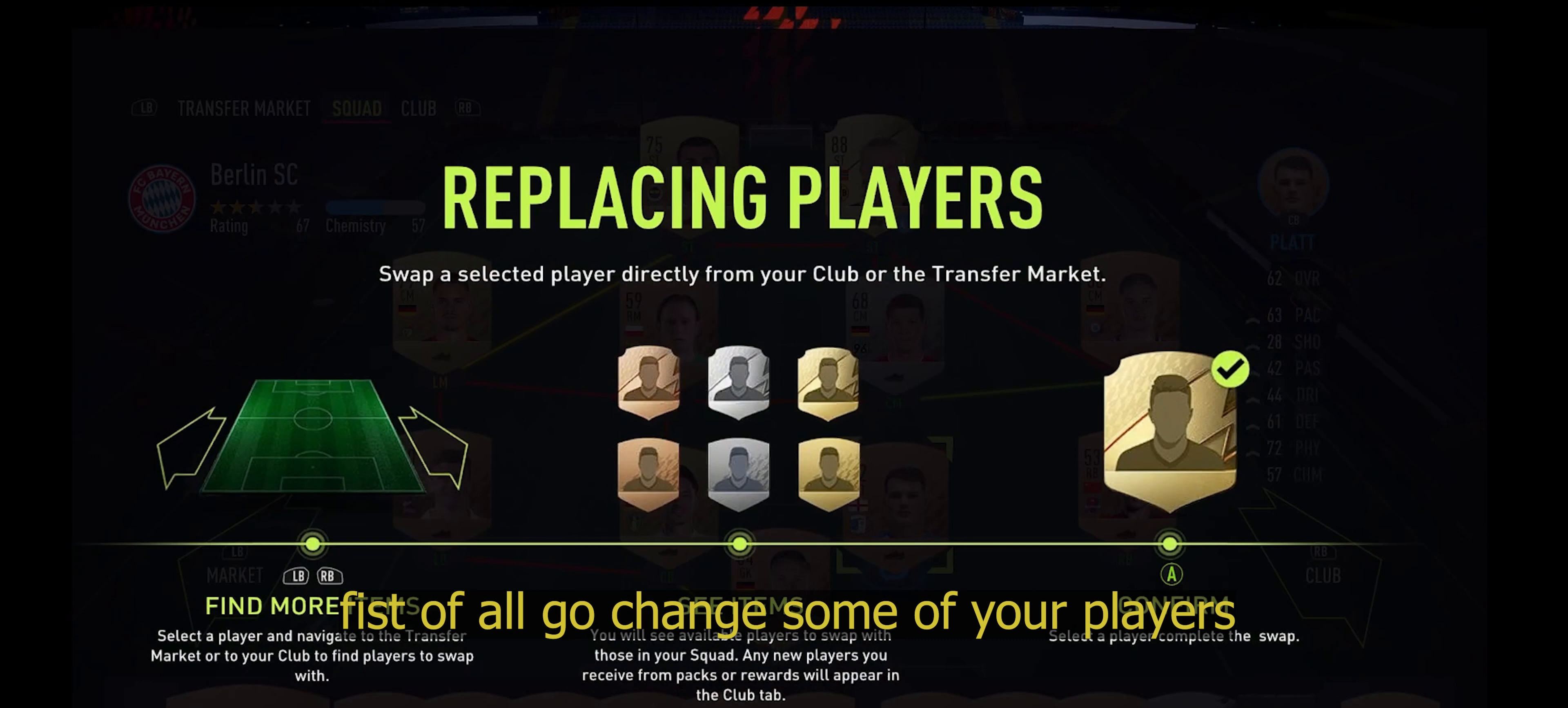
{"dt_ms": 500, "buttons": [], "left_stick": "center", "events": []}
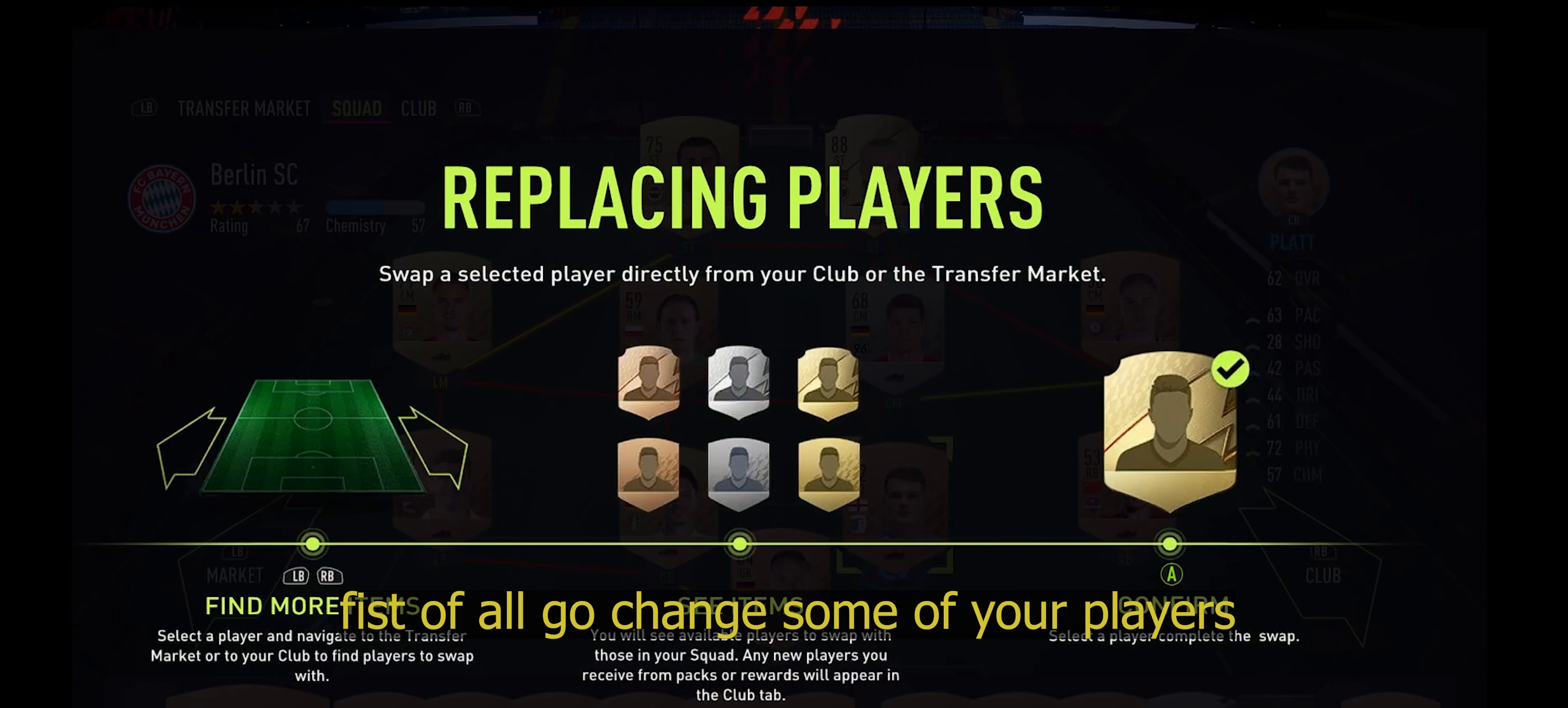
{"dt_ms": 500, "buttons": [], "left_stick": "center", "events": []}
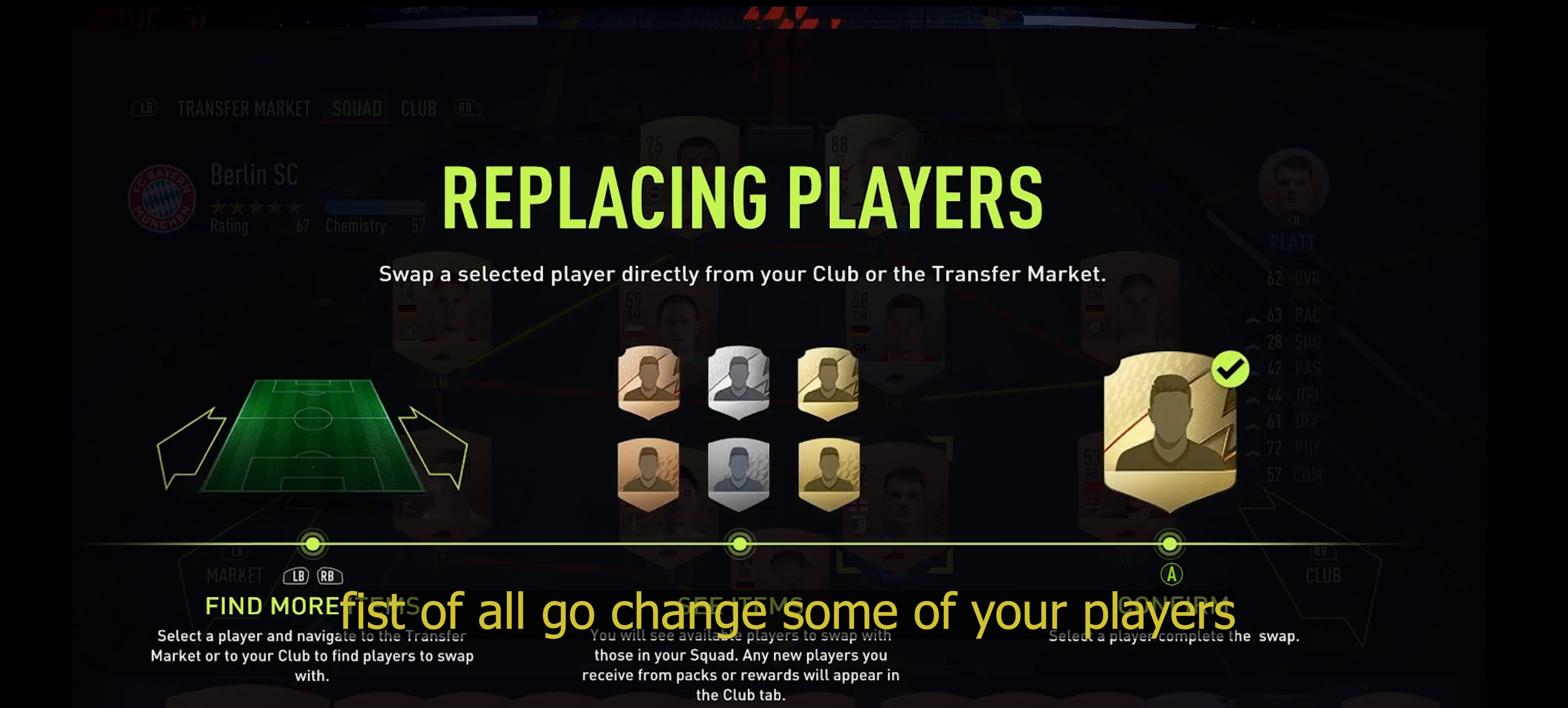
{"dt_ms": 500, "buttons": [], "left_stick": "center", "events": []}
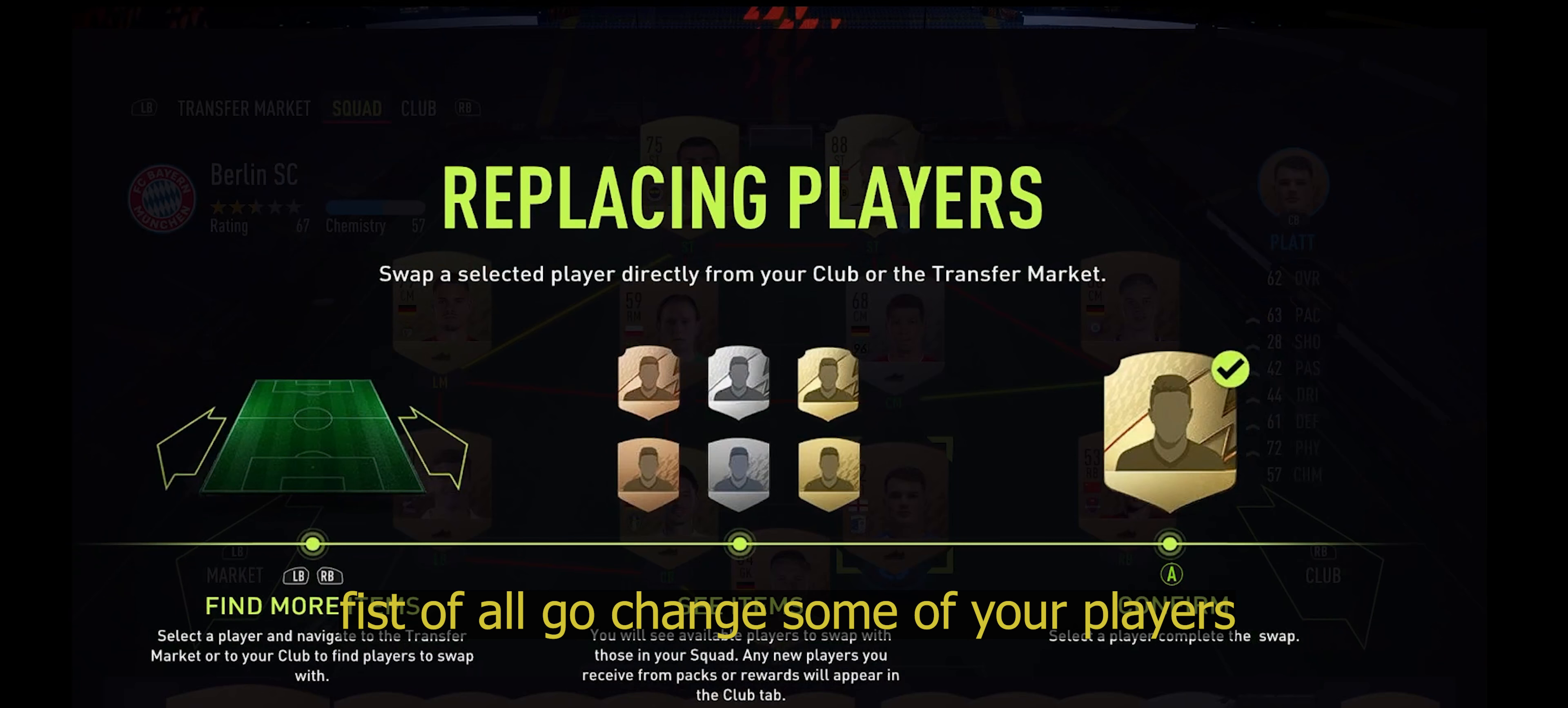
{"dt_ms": 500, "buttons": [], "left_stick": "left", "events": [[167, "A", "down"], [267, "A", "up"], [467, "left_stick", "left"]]}
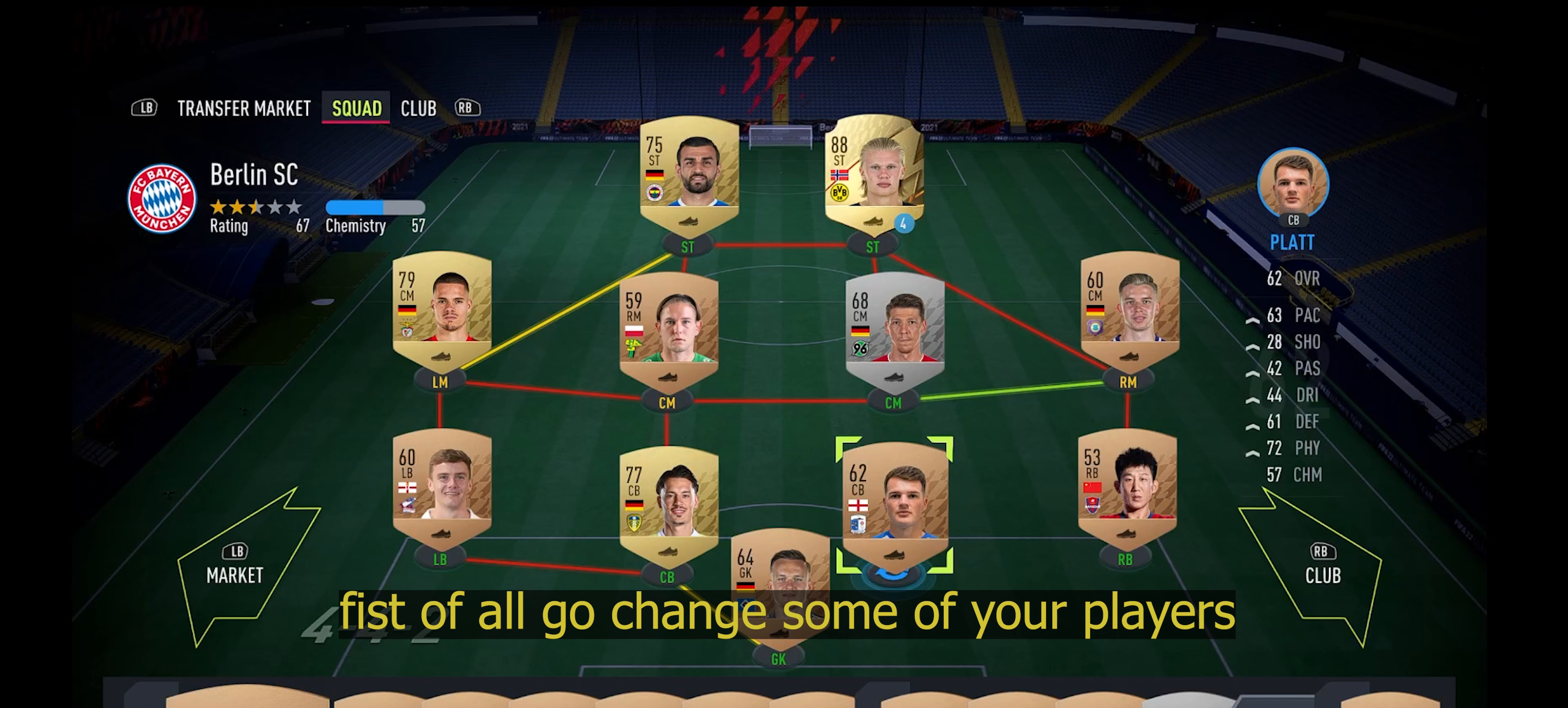
{"dt_ms": 500, "buttons": [], "left_stick": "center", "events": [[134, "left_stick", "center"], [267, "left_stick", "left"], [367, "left_stick", "center"], [400, "A", "down"], [500, "A", "up"]]}
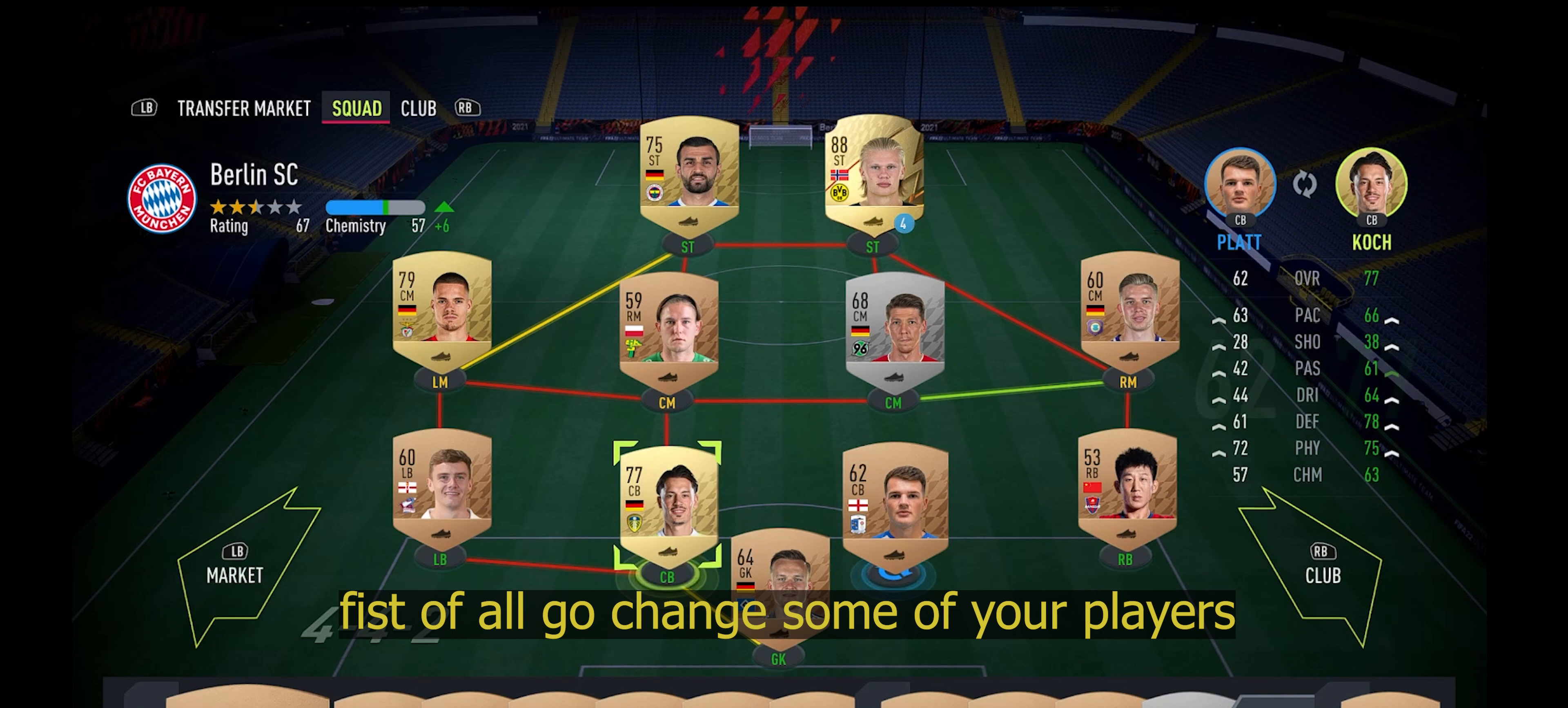
{"dt_ms": 500, "buttons": [], "left_stick": "center", "events": []}
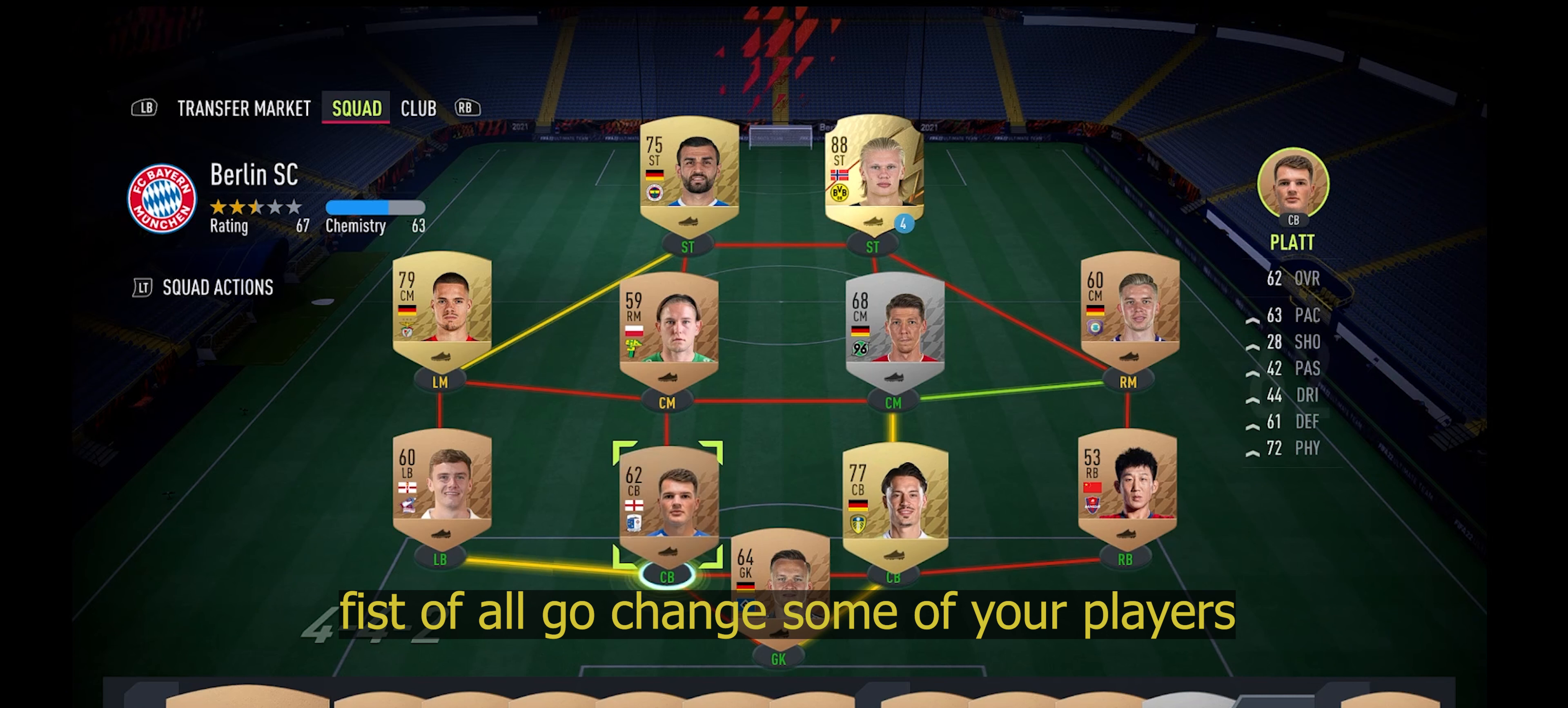
{"dt_ms": 500, "buttons": [], "left_stick": "right", "events": [[100, "left_stick", "right"], [234, "left_stick", "center"], [434, "left_stick", "right"]]}
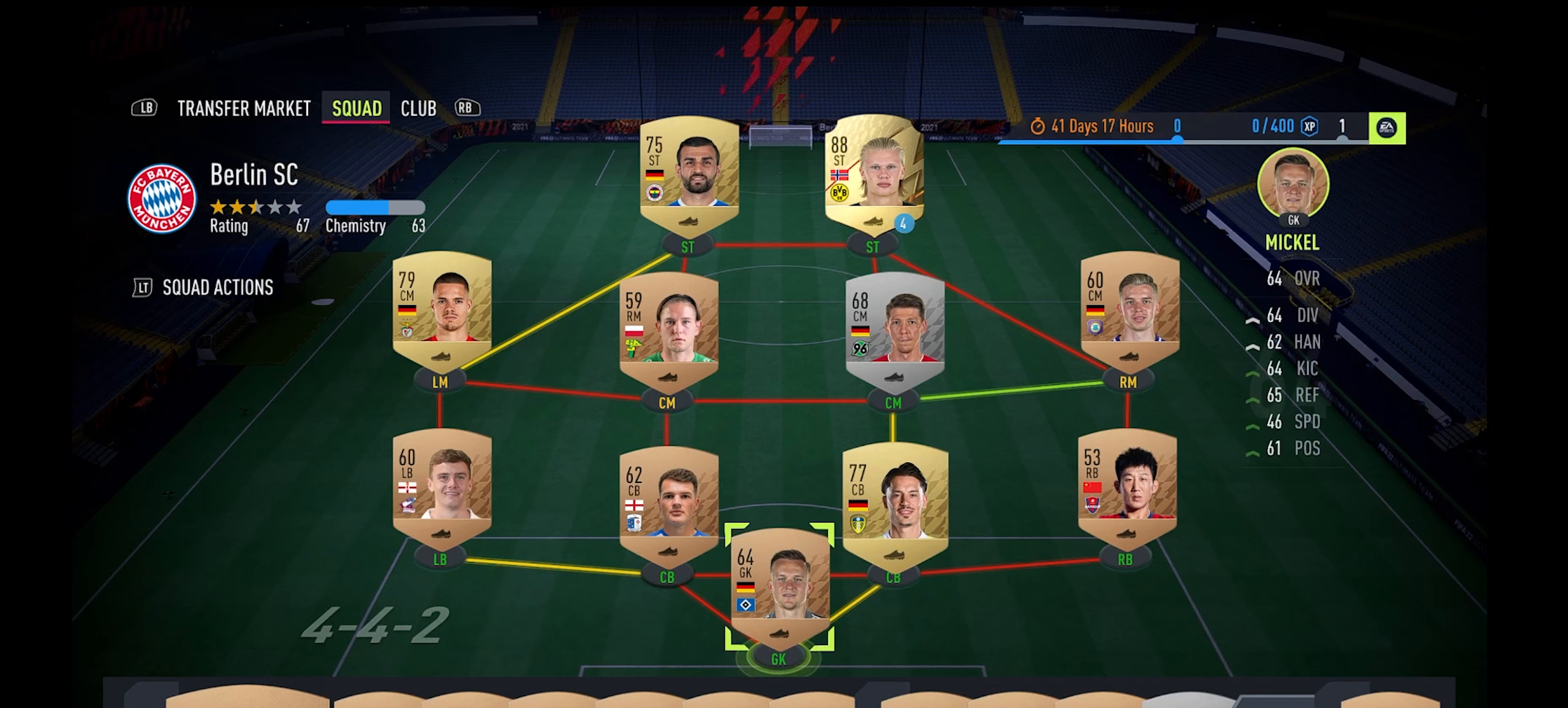
{"dt_ms": 500, "buttons": [], "left_stick": "up", "events": [[100, "left_stick", "up"], [167, "left_stick", "center"], [367, "left_stick", "up"]]}
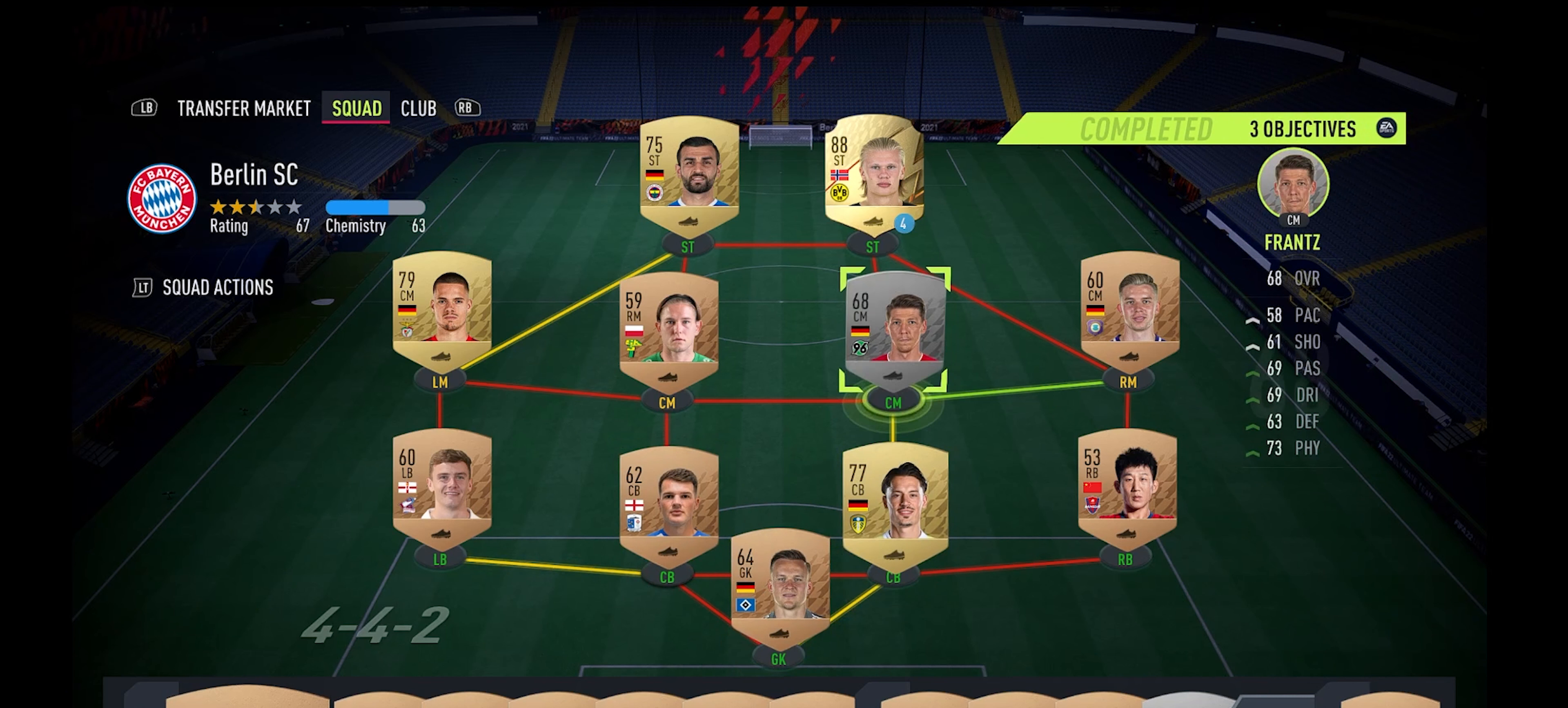
{"dt_ms": 500, "buttons": [], "left_stick": "center", "events": [[167, "A", "down"], [267, "A", "up"], [334, "left_stick", "left"], [467, "left_stick", "center"]]}
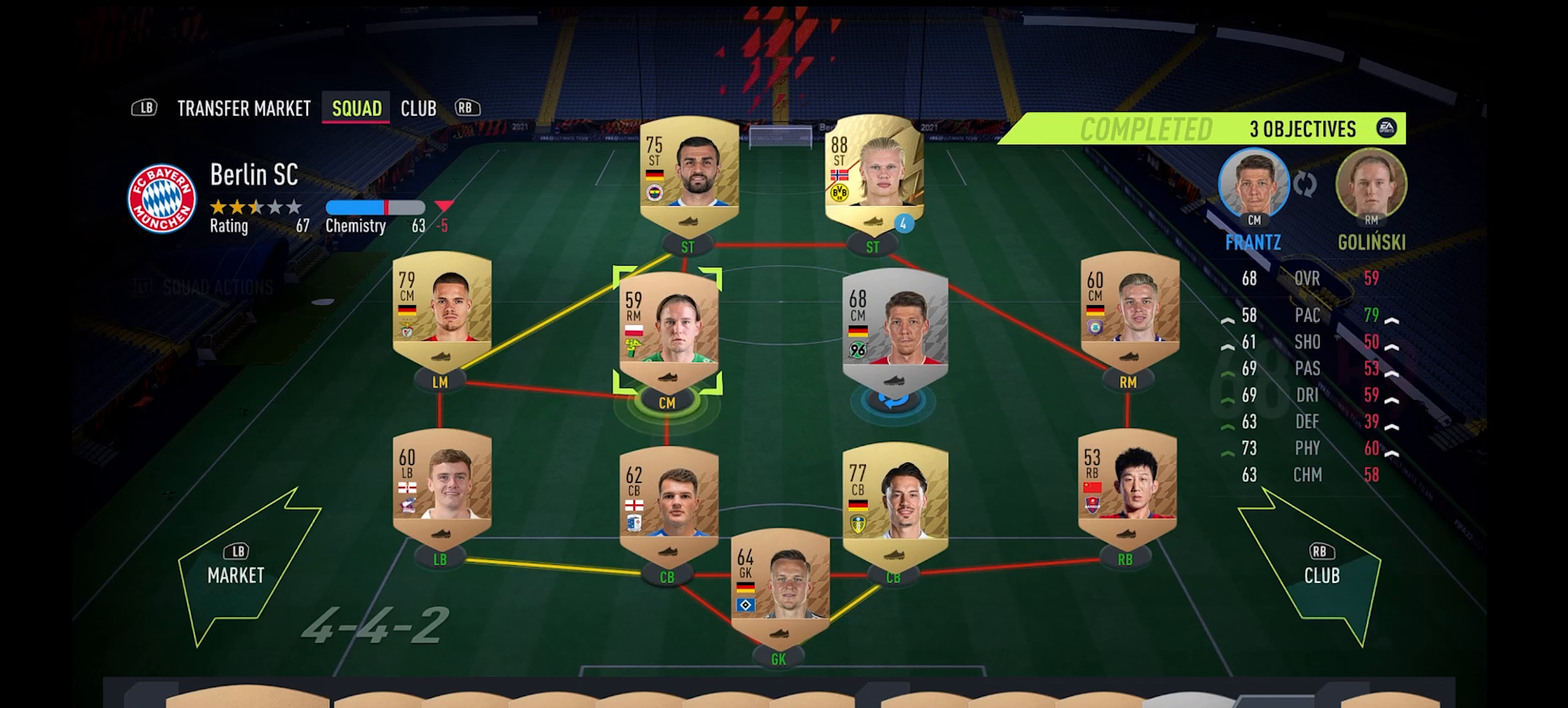
{"dt_ms": 500, "buttons": [], "left_stick": "right", "events": [[100, "A", "down"], [200, "A", "up"], [434, "left_stick", "right"]]}
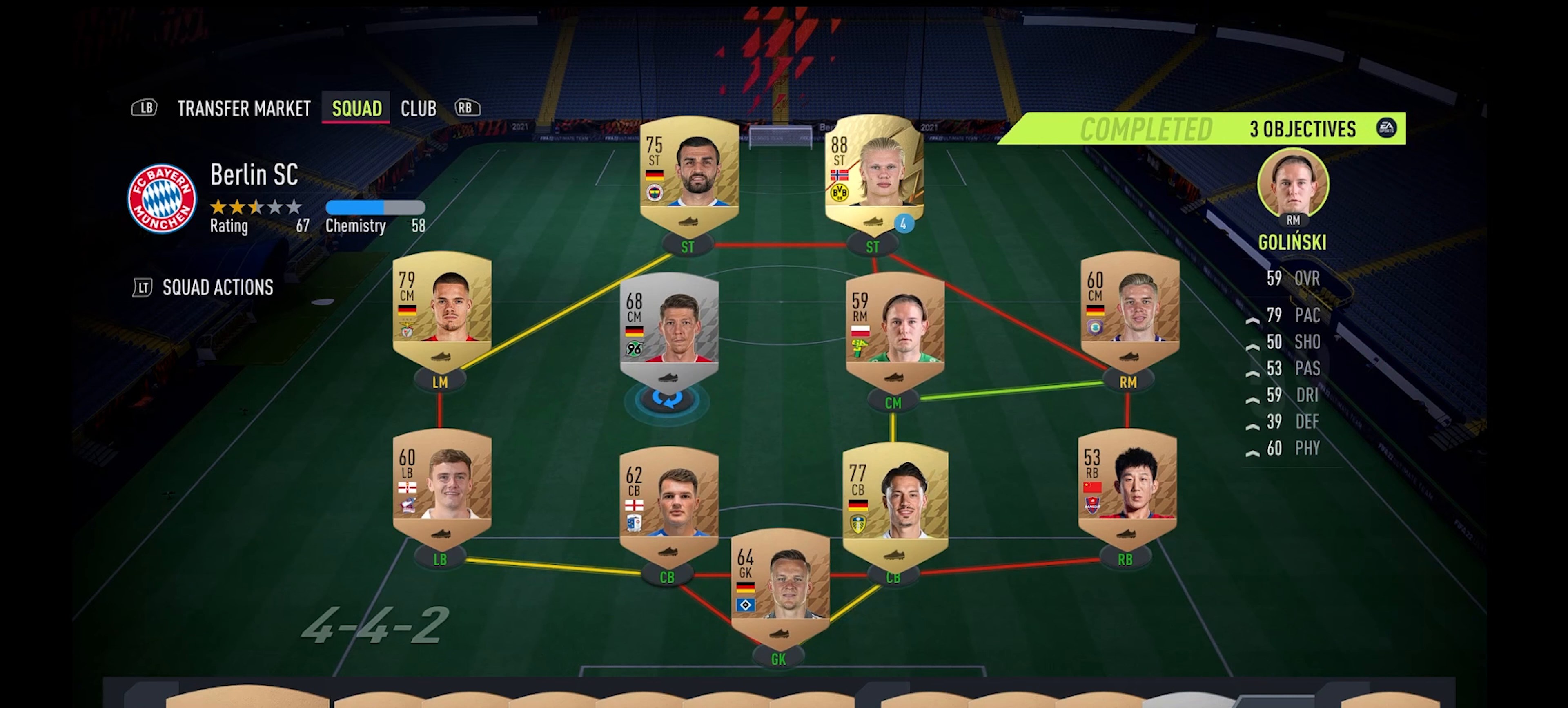
{"dt_ms": 500, "buttons": [], "left_stick": "center", "events": [[34, "left_stick", "center"], [300, "A", "down"], [367, "A", "up"], [367, "left_stick", "right"], [500, "left_stick", "center"]]}
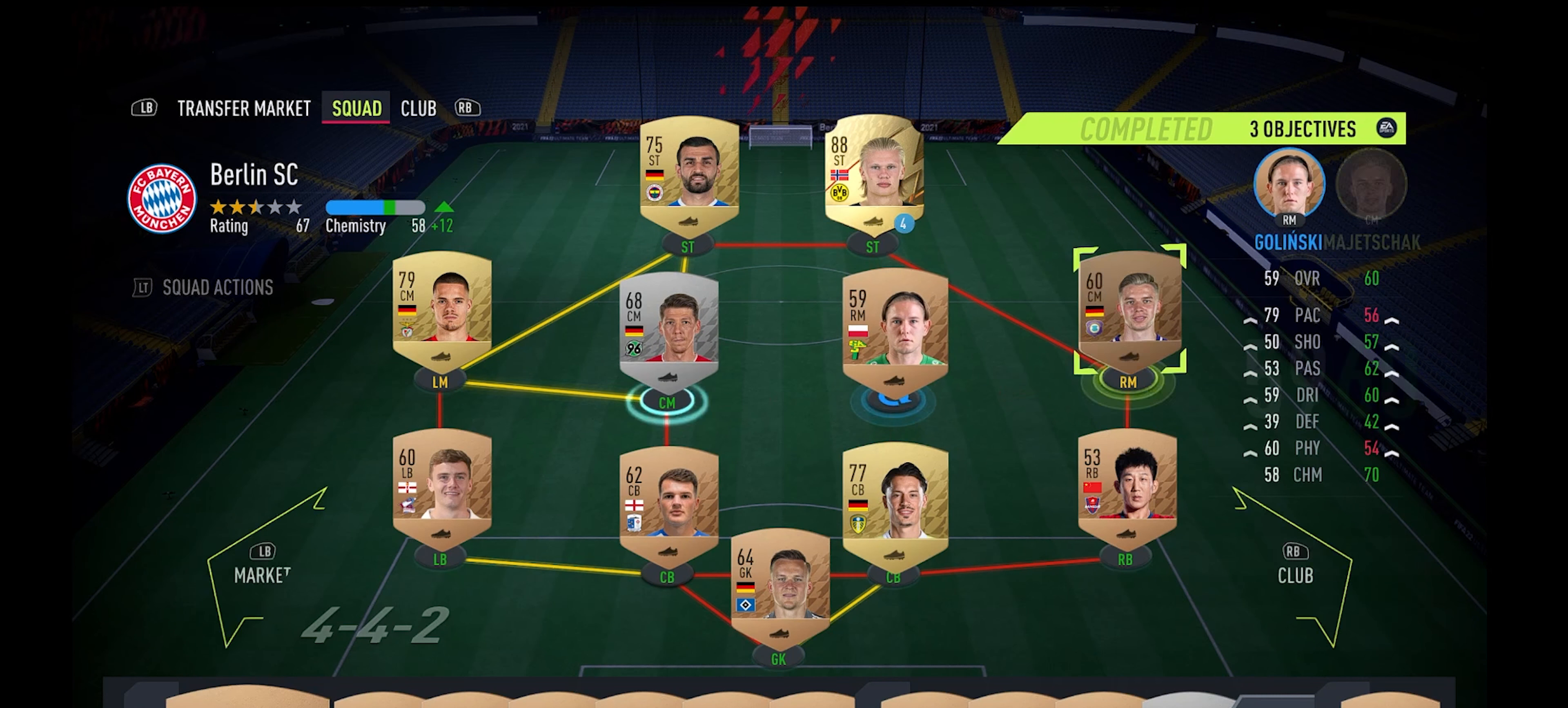
{"dt_ms": 500, "buttons": [], "left_stick": "center", "events": [[100, "A", "down"], [200, "A", "up"]]}
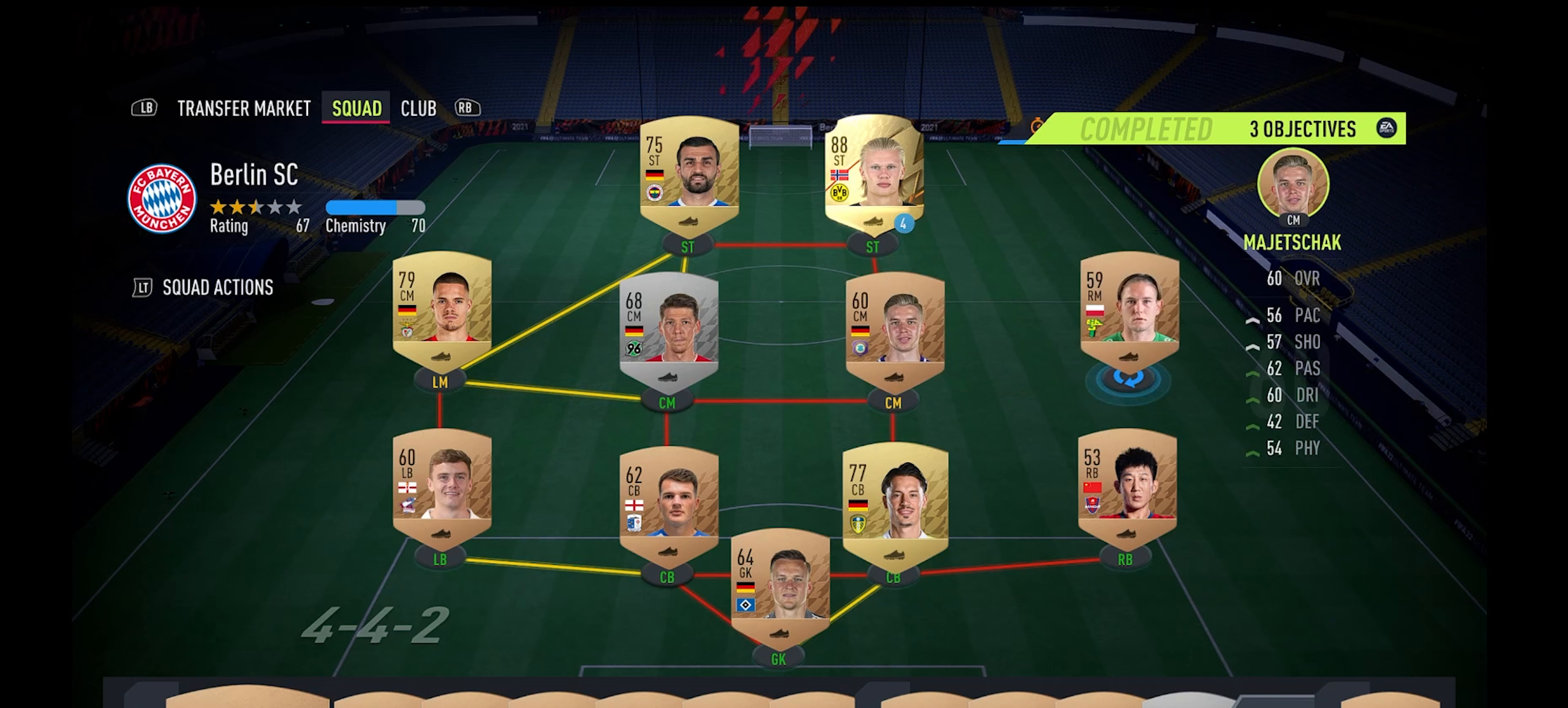
{"dt_ms": 500, "buttons": [], "left_stick": "center", "events": [[134, "left_stick", "left"], [234, "left_stick", "center"]]}